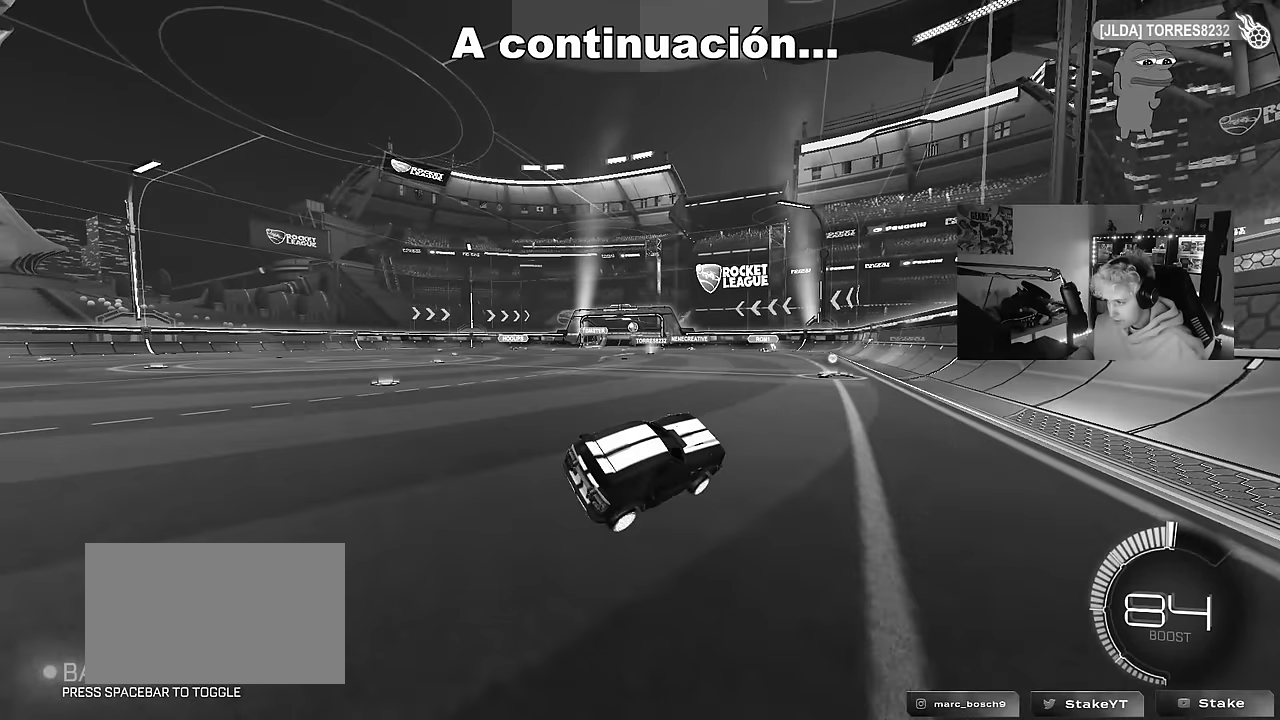
Gameplay with keyboard and mouse; each line is a JSON object with the keys and mouse buttons held at the frame after it. "events" lists presses ("down") and releases ("up") of "1", "2", "3", "4", "5", "a", "alt", "c", "caps_lock", "ctrl", "d", "e", "f", "g", "q", "r", "s", "shift", "space", "t", "tab", "v", "w", "x", "z", "mouse_left", "mouse_wheel" and "mouse_right" between this image and that frame as [ms after this image, input, new state], when the widget could be followed in between. "mouse_left", "mouse_wheel", "mouse_right" = the "left", "wheel", "right" buttons of the "mouse" list. No other keys are recorded. "wheel" means that the mouse wheel is clicked or scrolled. Mouse movement is not recorded.
{"keys": ["w"], "mouse": [], "events": [[50, "w", "down"], [417, "a", "up"]]}
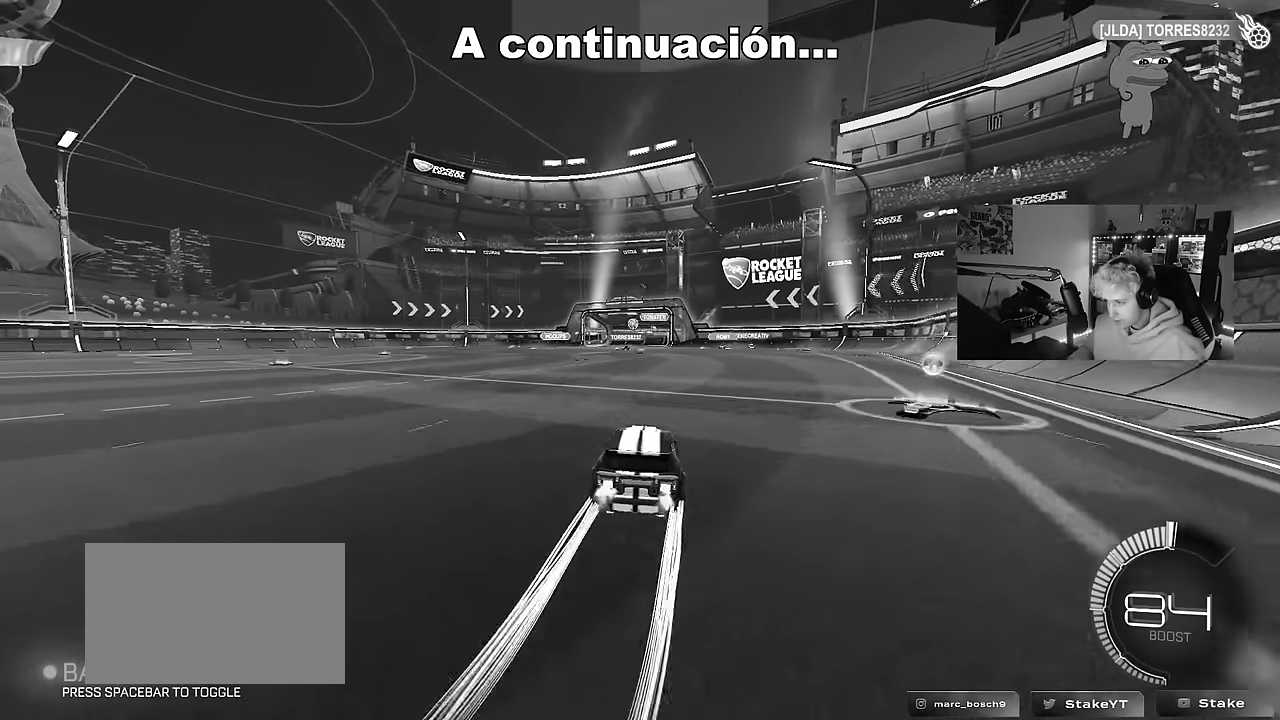
{"keys": ["w"], "mouse": [], "events": [[250, "a", "down"], [484, "a", "up"]]}
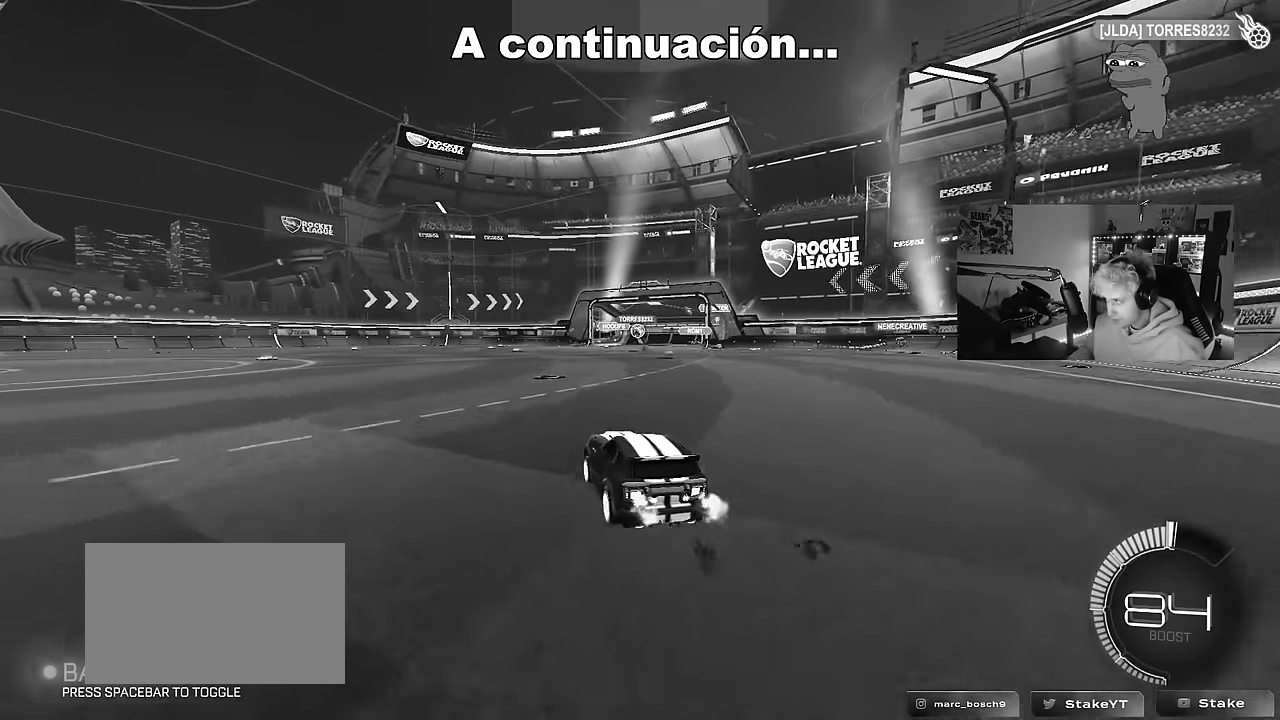
{"keys": [], "mouse": [], "events": [[317, "d", "down"], [367, "d", "up"], [367, "w", "up"]]}
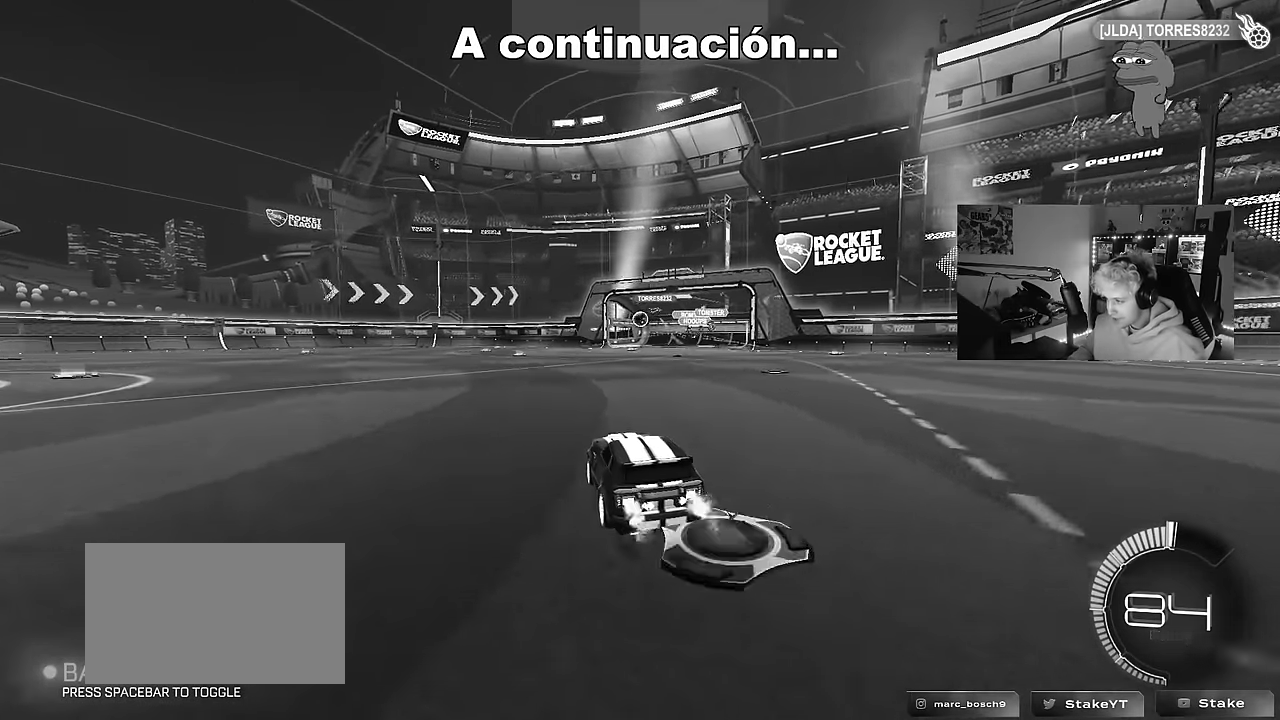
{"keys": ["d", "w"], "mouse": [], "events": [[150, "w", "down"], [284, "d", "down"]]}